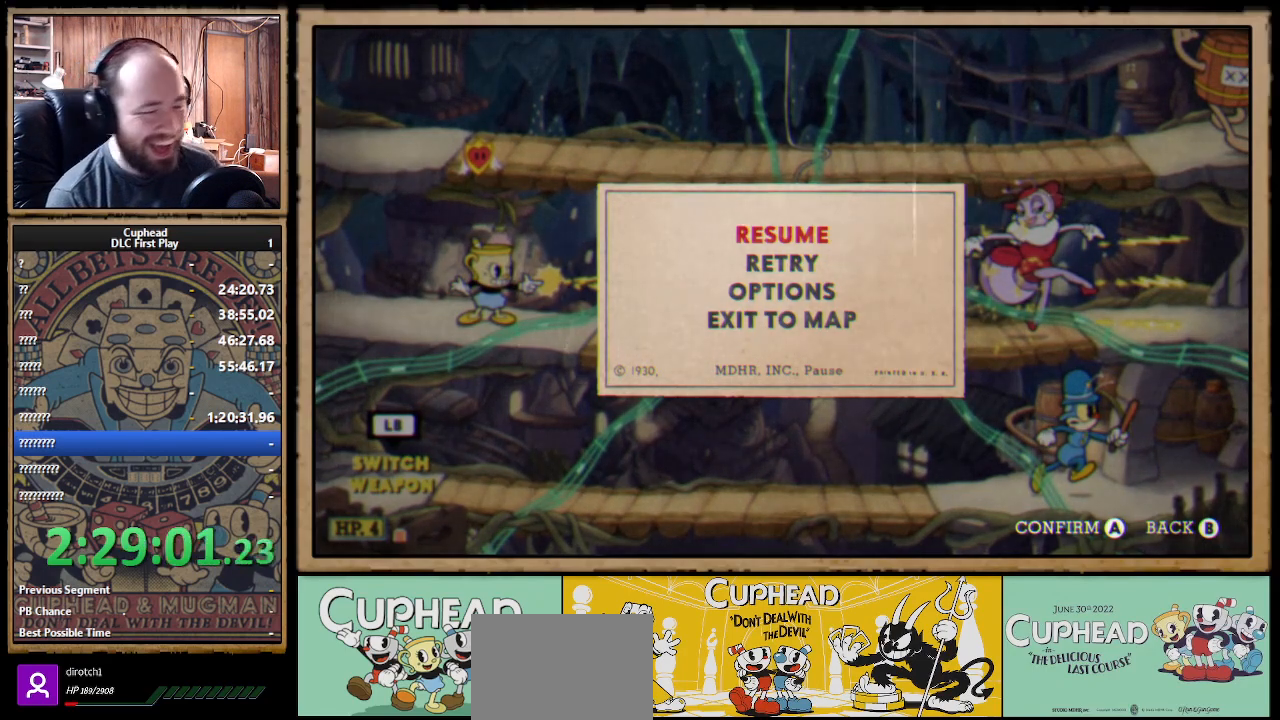
Gameplay with a controller (Xbox layout); each line is a JSON object with the inputs held at the frame after it. "events" lists button and stick changes between this image and that frame as [ms after this image, input, new state], when the widget could be followed in between. Not read: R3.
{"buttons": ["X", "R1"], "left_stick": "center", "right_stick": "center", "events": [[67, "R1", "down"], [67, "START", "down"], [183, "START", "up"], [217, "X", "down"]]}
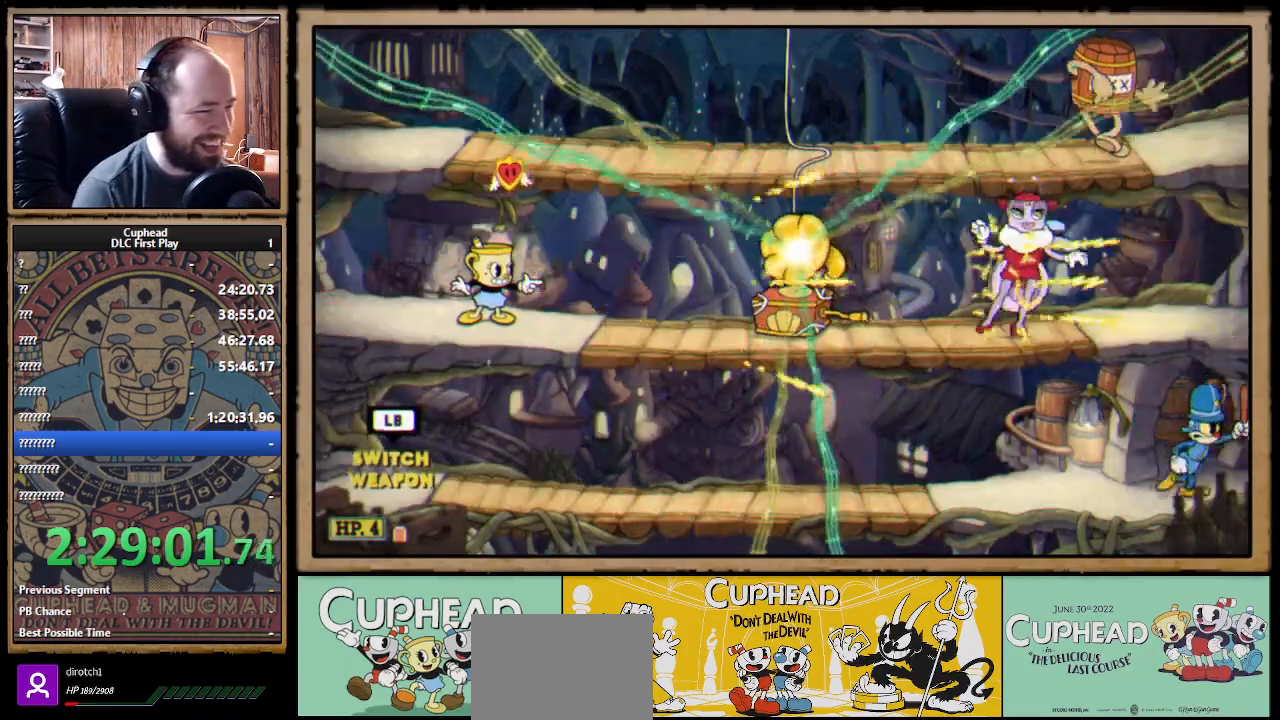
{"buttons": ["X", "R1"], "left_stick": "center", "right_stick": "center", "events": []}
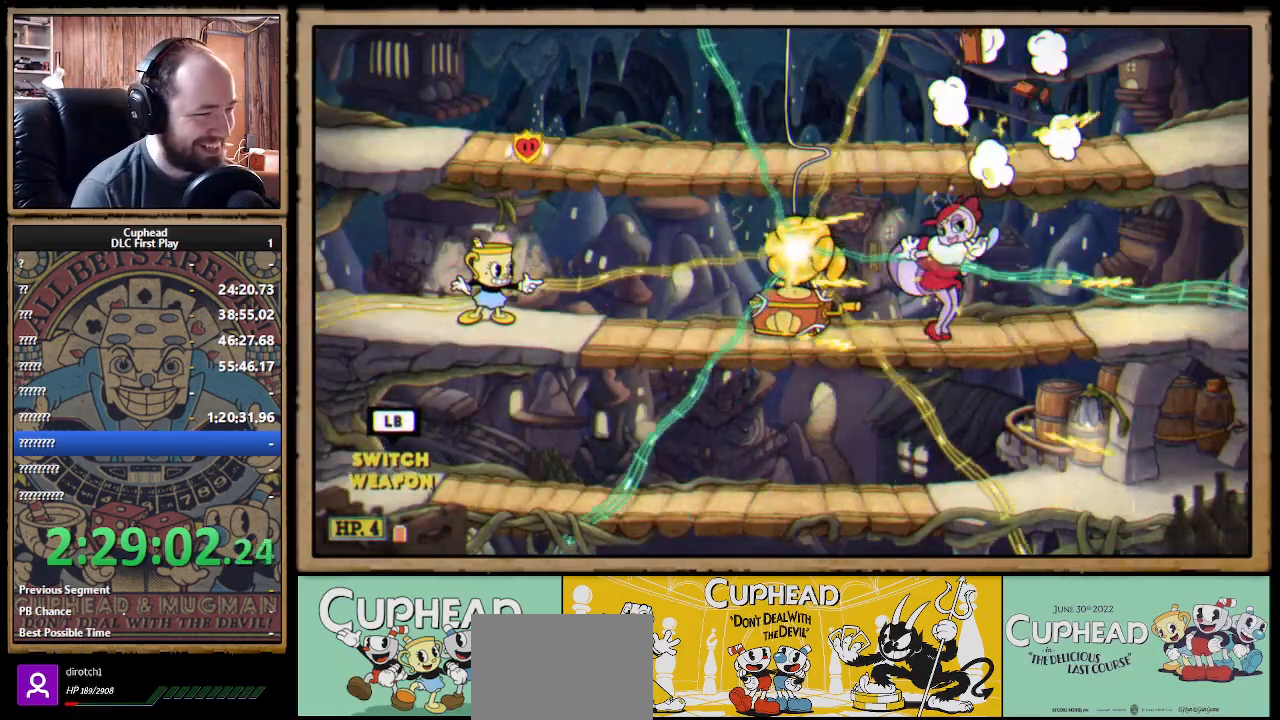
{"buttons": ["X", "R1"], "left_stick": "down", "right_stick": "center", "events": [[417, "left_stick", "down"]]}
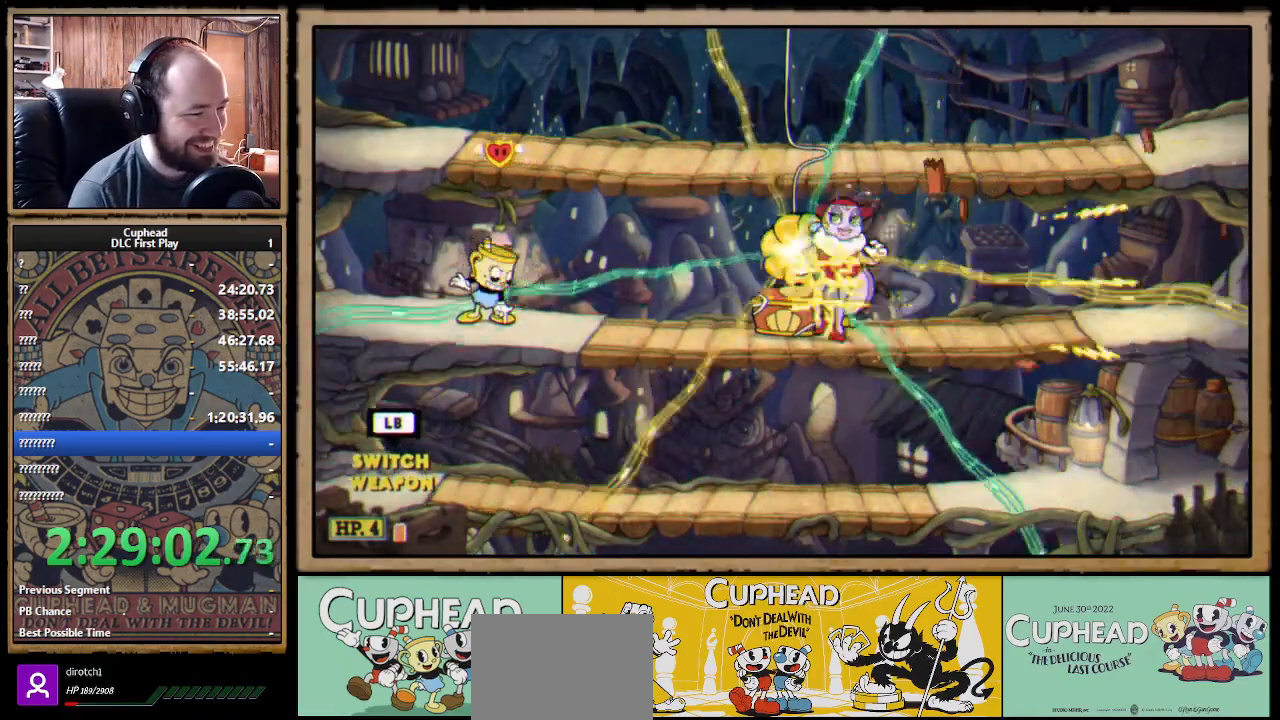
{"buttons": ["B"], "left_stick": "right", "right_stick": "center", "events": [[33, "A", "down"], [133, "A", "up"], [133, "left_stick", "right"], [317, "X", "up"], [367, "R1", "up"], [450, "B", "down"]]}
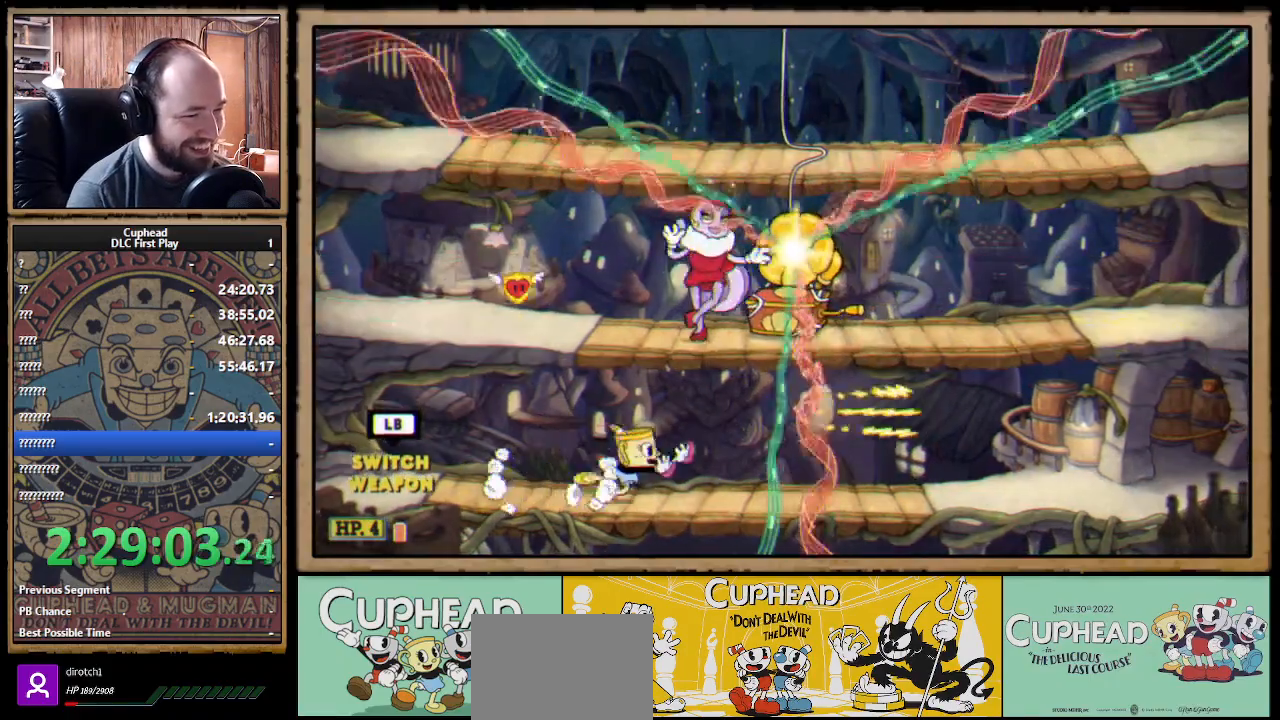
{"buttons": [], "left_stick": "right", "right_stick": "center", "events": [[50, "B", "up"], [233, "left_stick", "center"], [317, "left_stick", "right"], [350, "A", "down"], [400, "A", "up"], [400, "B", "down"], [483, "B", "up"]]}
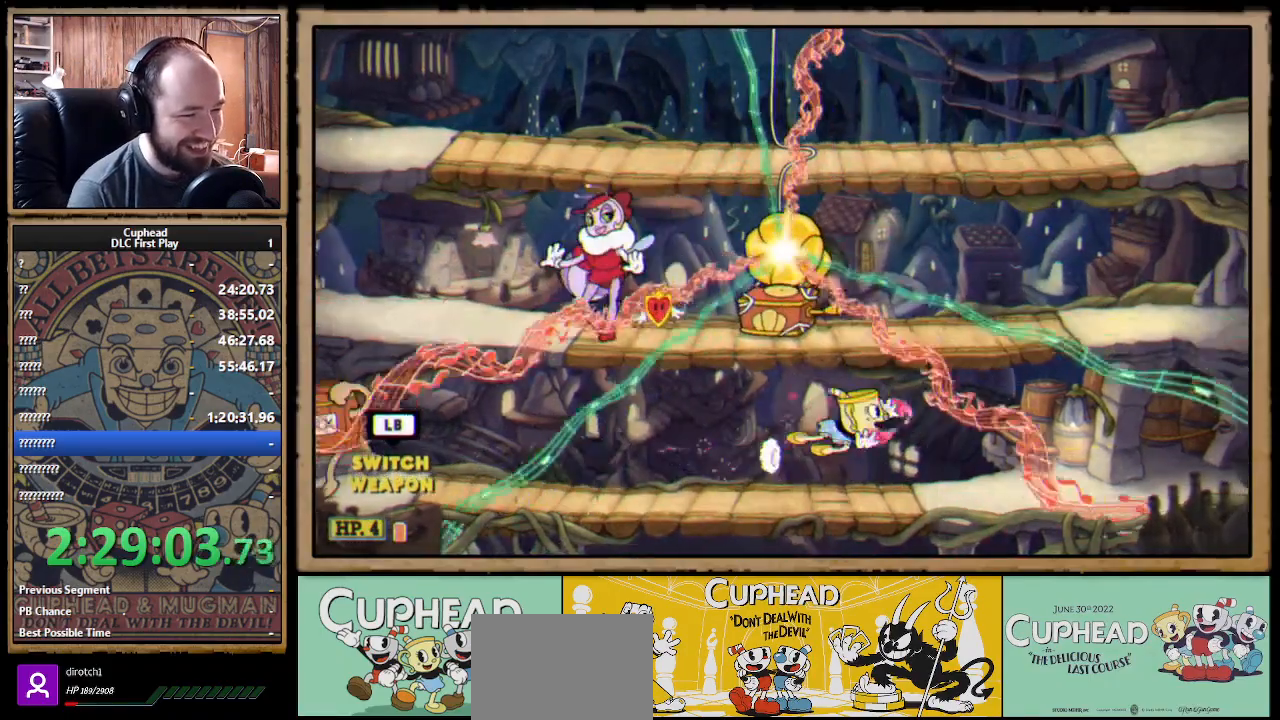
{"buttons": ["X"], "left_stick": "right", "right_stick": "center", "events": [[133, "left_stick", "center"], [200, "X", "down"], [383, "left_stick", "right"]]}
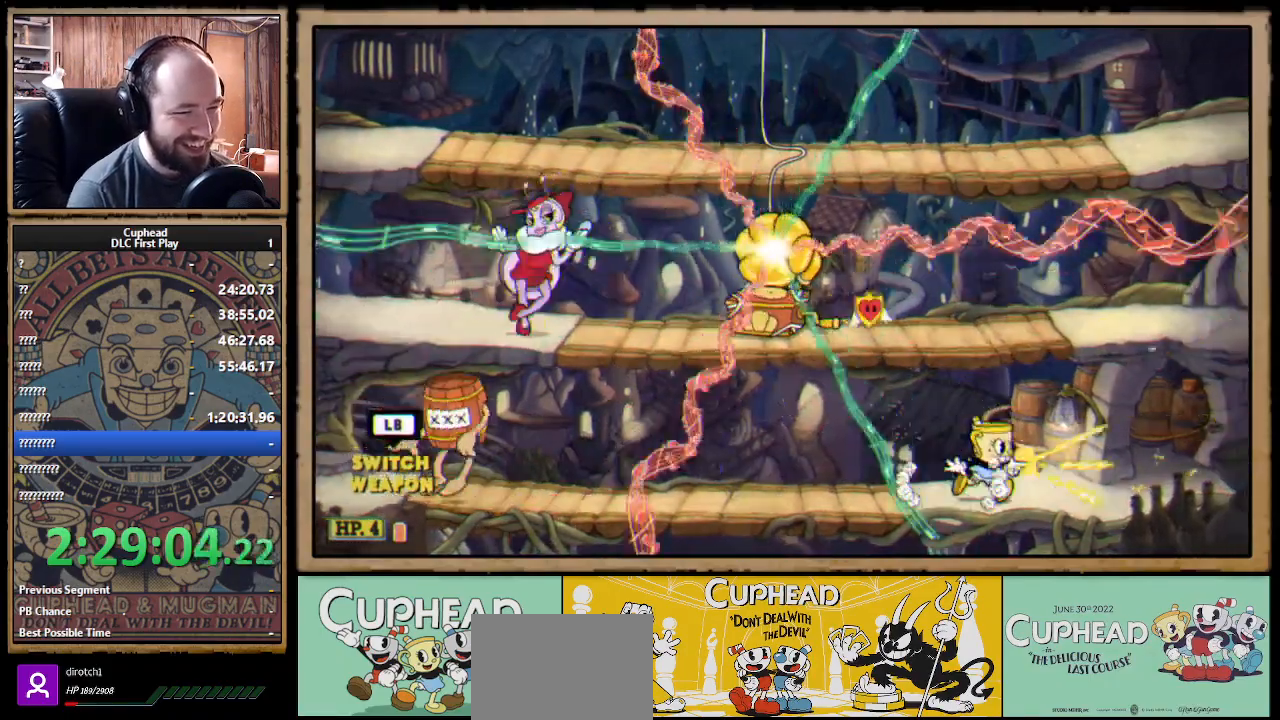
{"buttons": ["X"], "left_stick": "left", "right_stick": "center", "events": [[83, "A", "down"], [183, "A", "up"], [283, "A", "down"], [417, "A", "up"], [417, "left_stick", "left"]]}
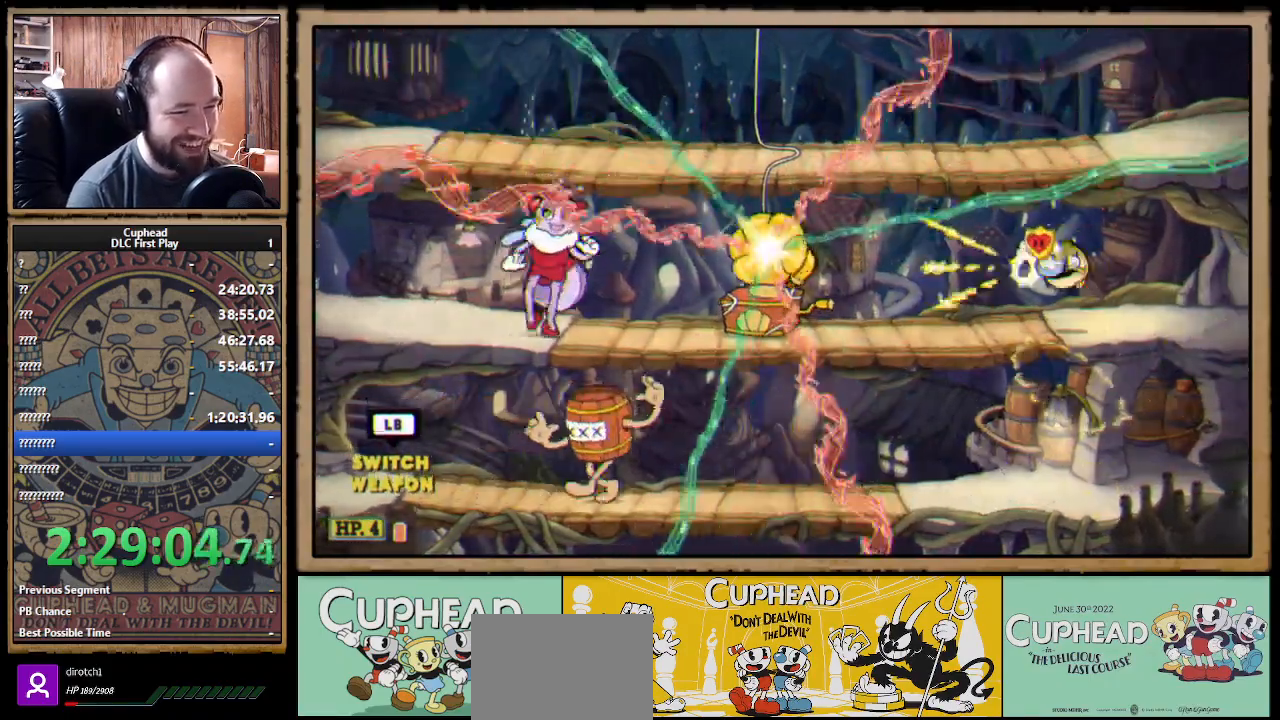
{"buttons": ["X"], "left_stick": "center", "right_stick": "center", "events": [[133, "left_stick", "center"]]}
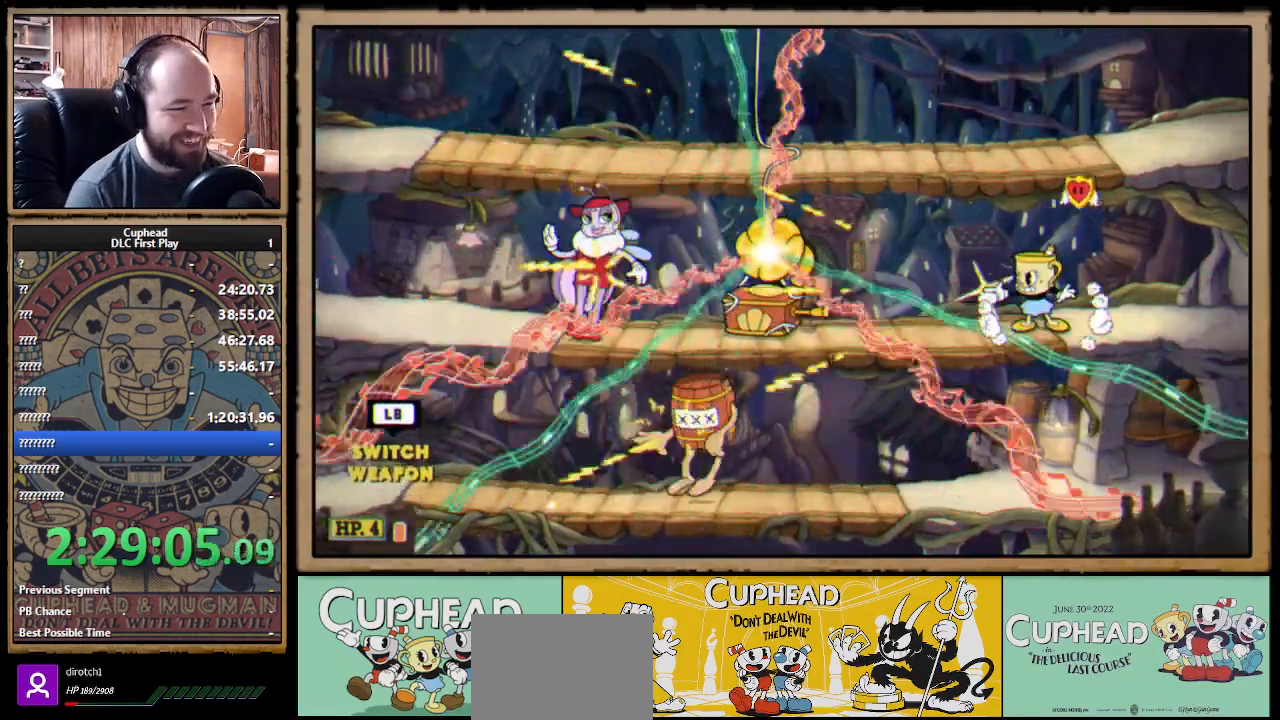
{"buttons": ["X"], "left_stick": "center", "right_stick": "center", "events": []}
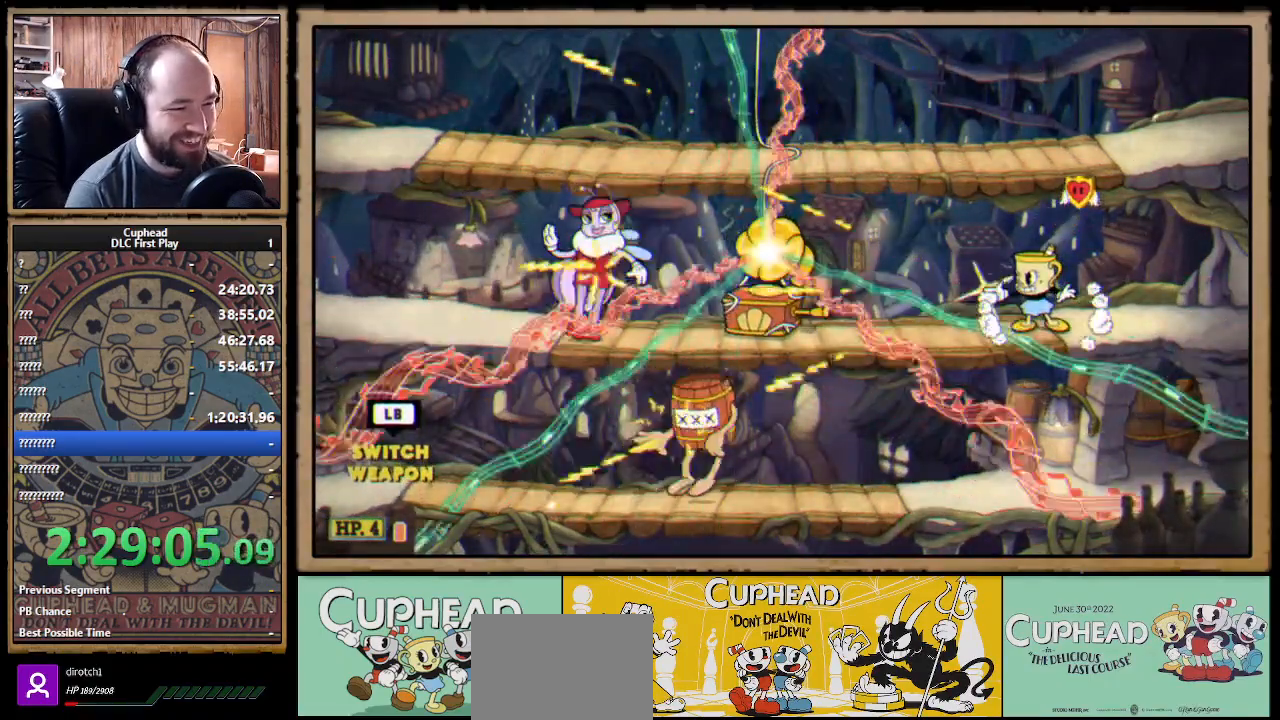
{"buttons": ["X"], "left_stick": "center", "right_stick": "center", "events": []}
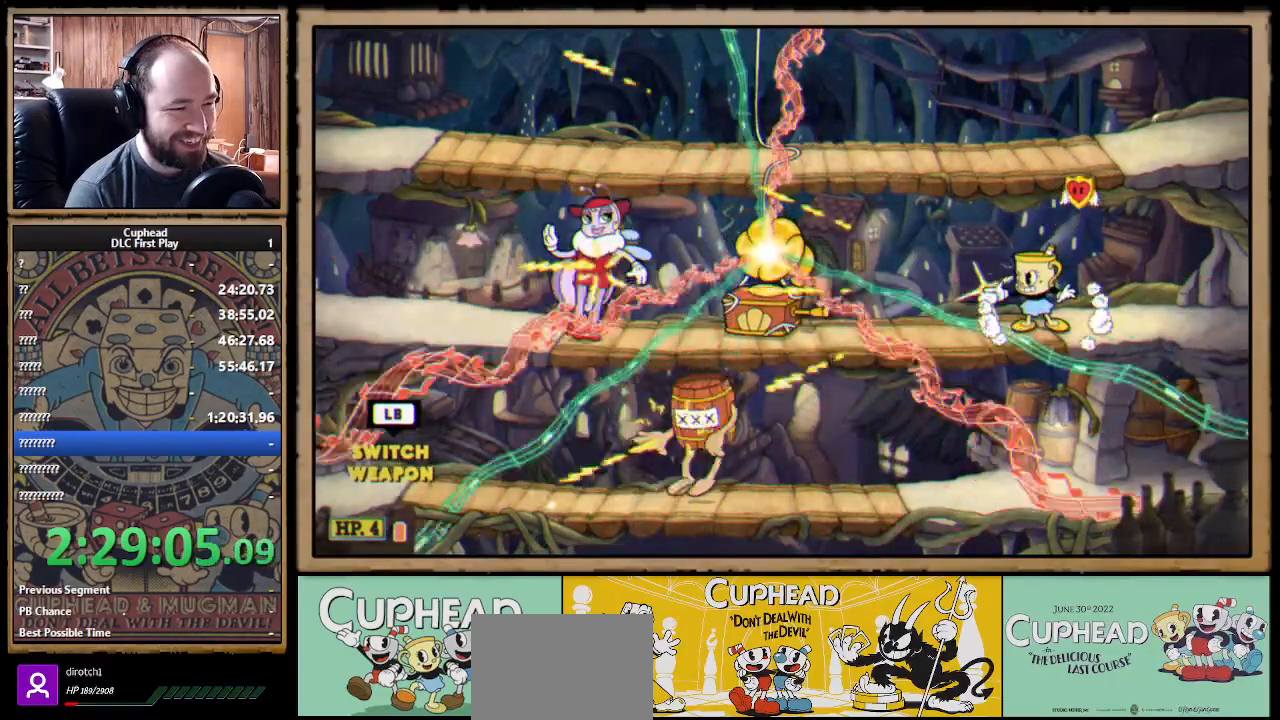
{"buttons": ["X"], "left_stick": "center", "right_stick": "center", "events": []}
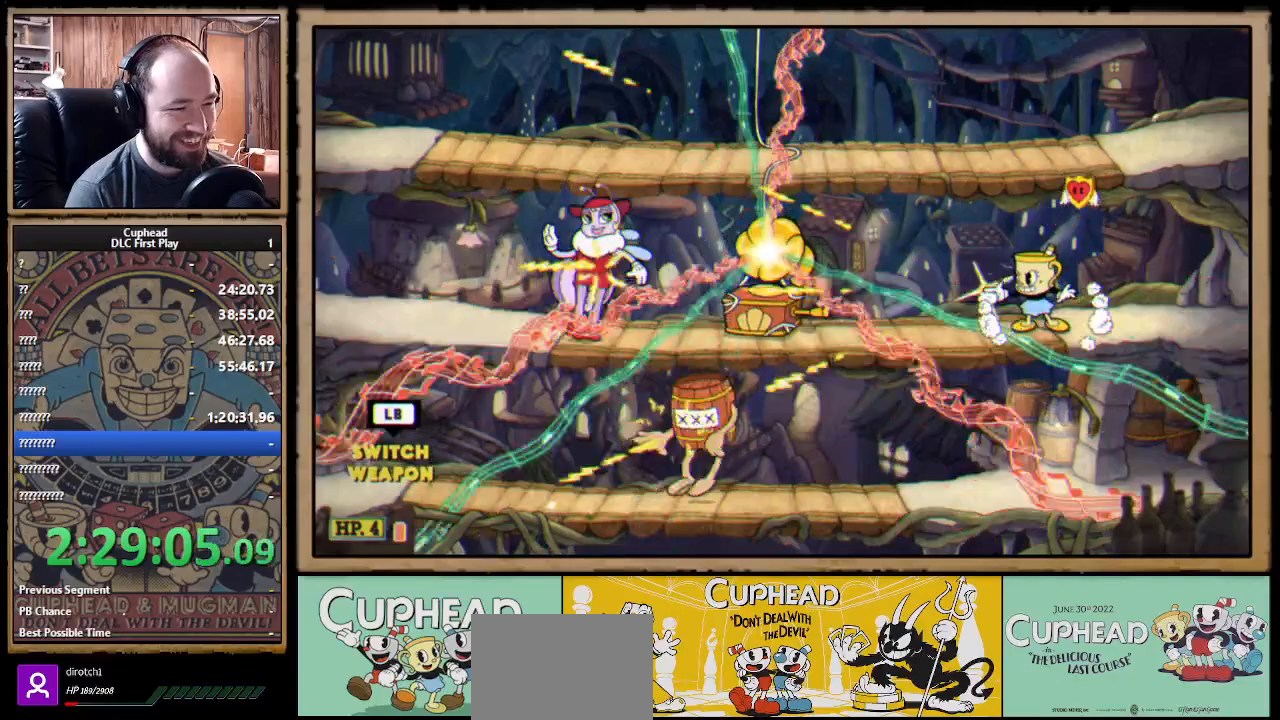
{"buttons": ["X", "R1"], "left_stick": "down-right", "right_stick": "center", "events": [[17, "R1", "down"], [217, "left_stick", "down-right"]]}
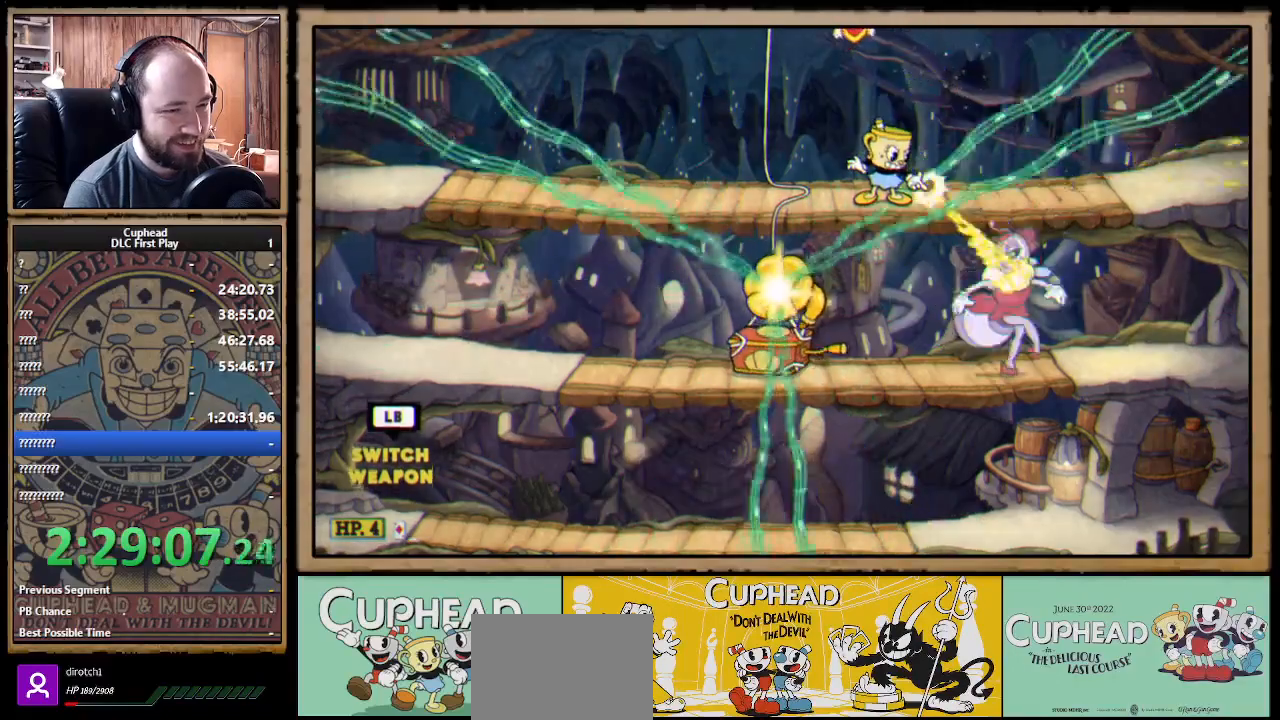
{"buttons": ["X", "R1"], "left_stick": "down-right", "right_stick": "center", "events": []}
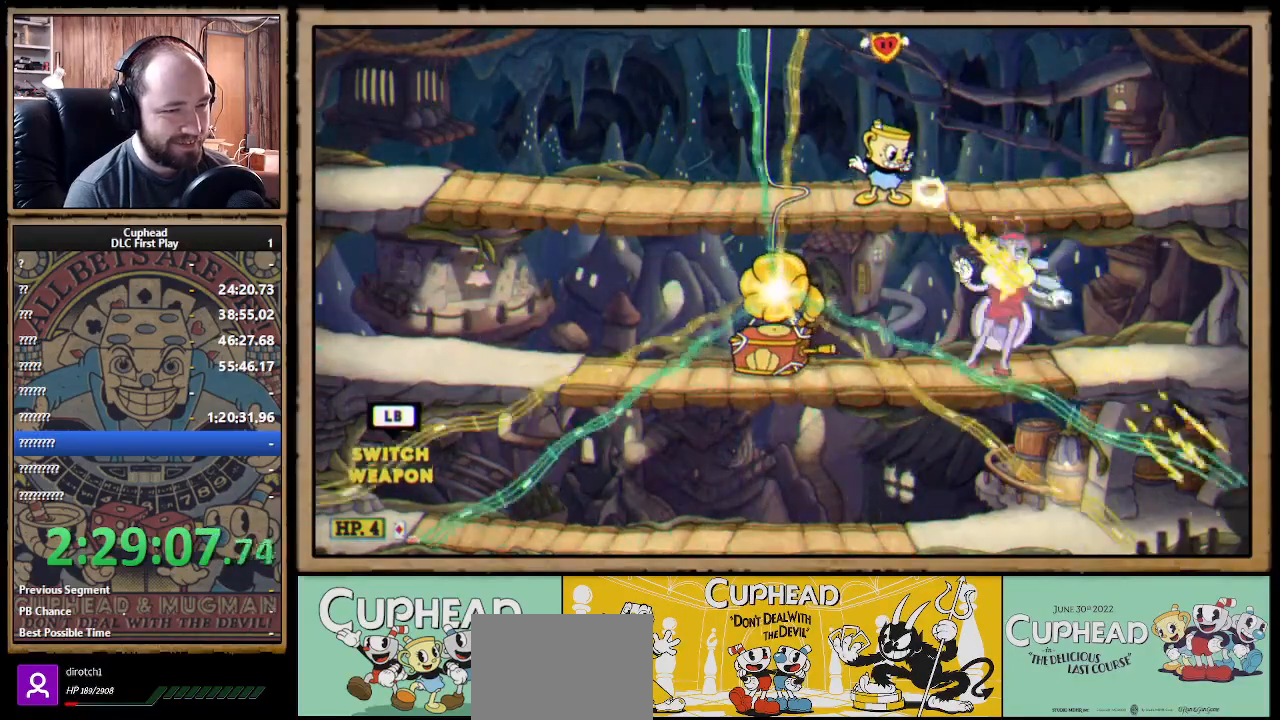
{"buttons": ["X", "R1"], "left_stick": "down", "right_stick": "center", "events": [[333, "left_stick", "down"]]}
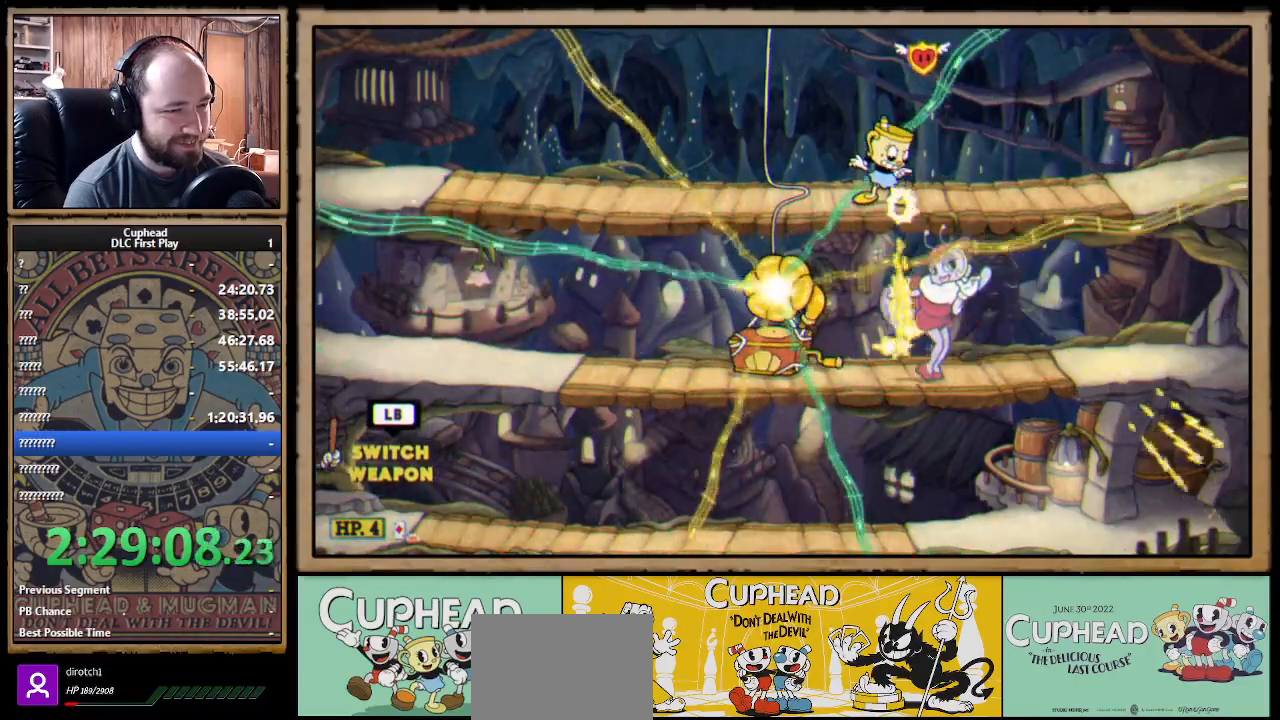
{"buttons": ["X", "R1"], "left_stick": "down", "right_stick": "center", "events": []}
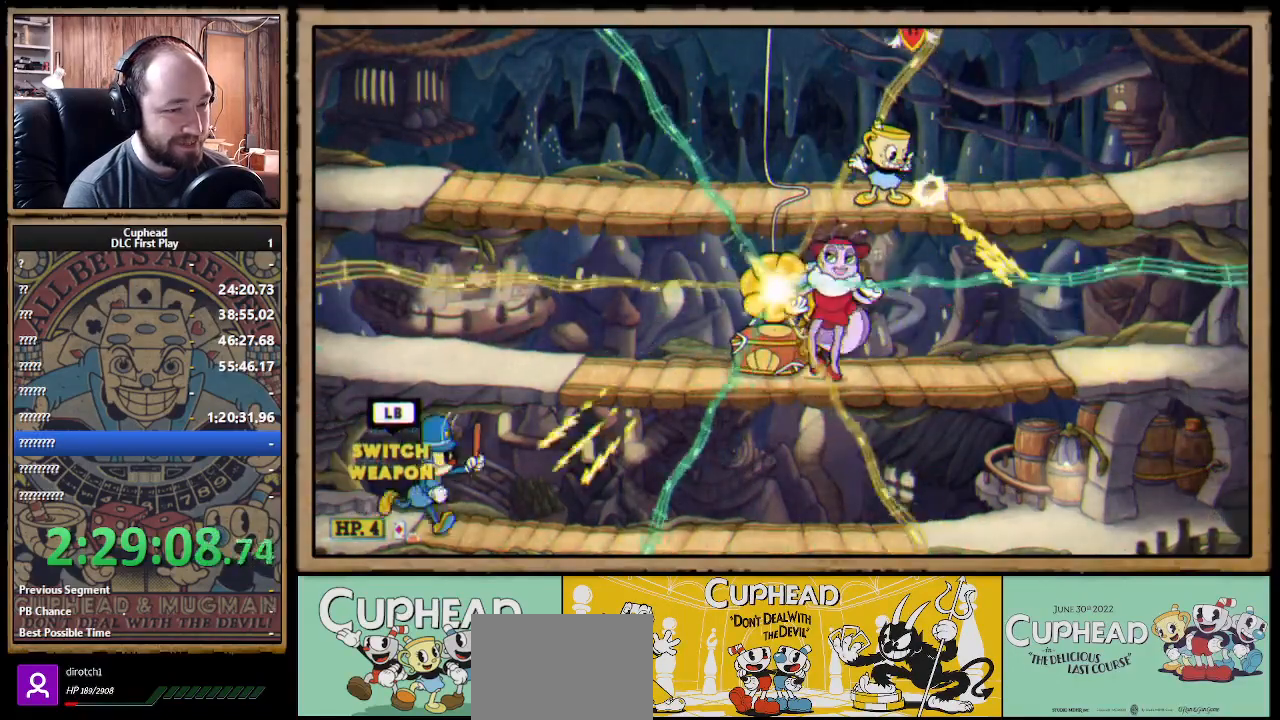
{"buttons": ["X", "R1"], "left_stick": "left", "right_stick": "center", "events": [[17, "left_stick", "down-right"], [183, "left_stick", "down-left"], [383, "left_stick", "left"]]}
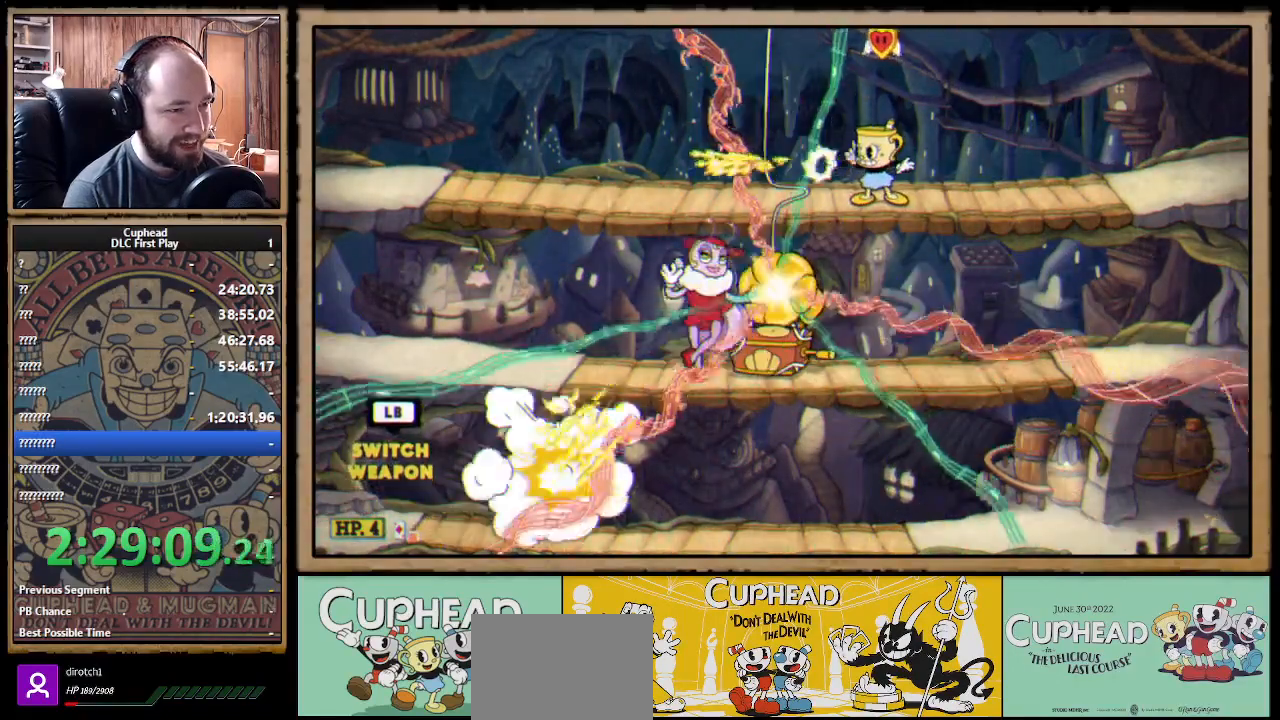
{"buttons": [], "left_stick": "center", "right_stick": "center", "events": [[117, "X", "up"], [133, "R1", "up"], [150, "A", "down"], [150, "X", "down"], [167, "X", "up"], [200, "B", "down"], [217, "A", "up"], [383, "B", "up"], [500, "left_stick", "center"]]}
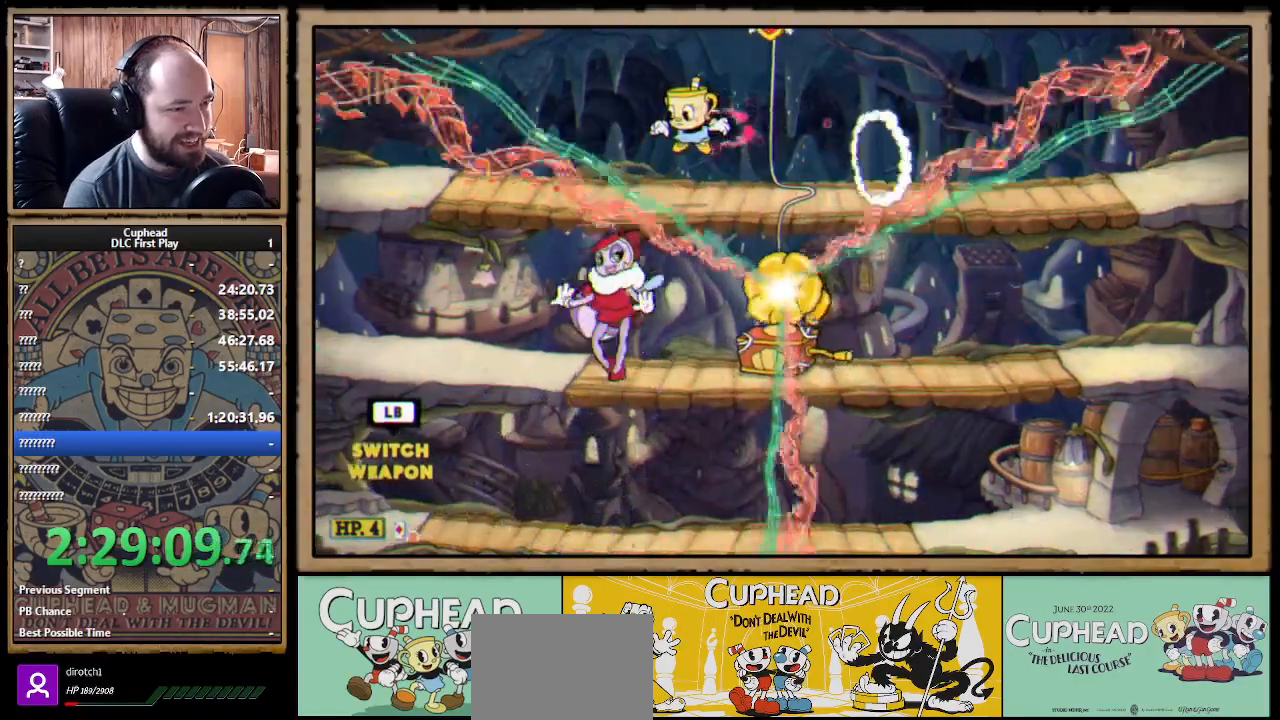
{"buttons": [], "left_stick": "left", "right_stick": "center", "events": [[117, "left_stick", "left"], [150, "R1", "down"], [183, "X", "down"], [267, "R1", "up"], [417, "X", "up"]]}
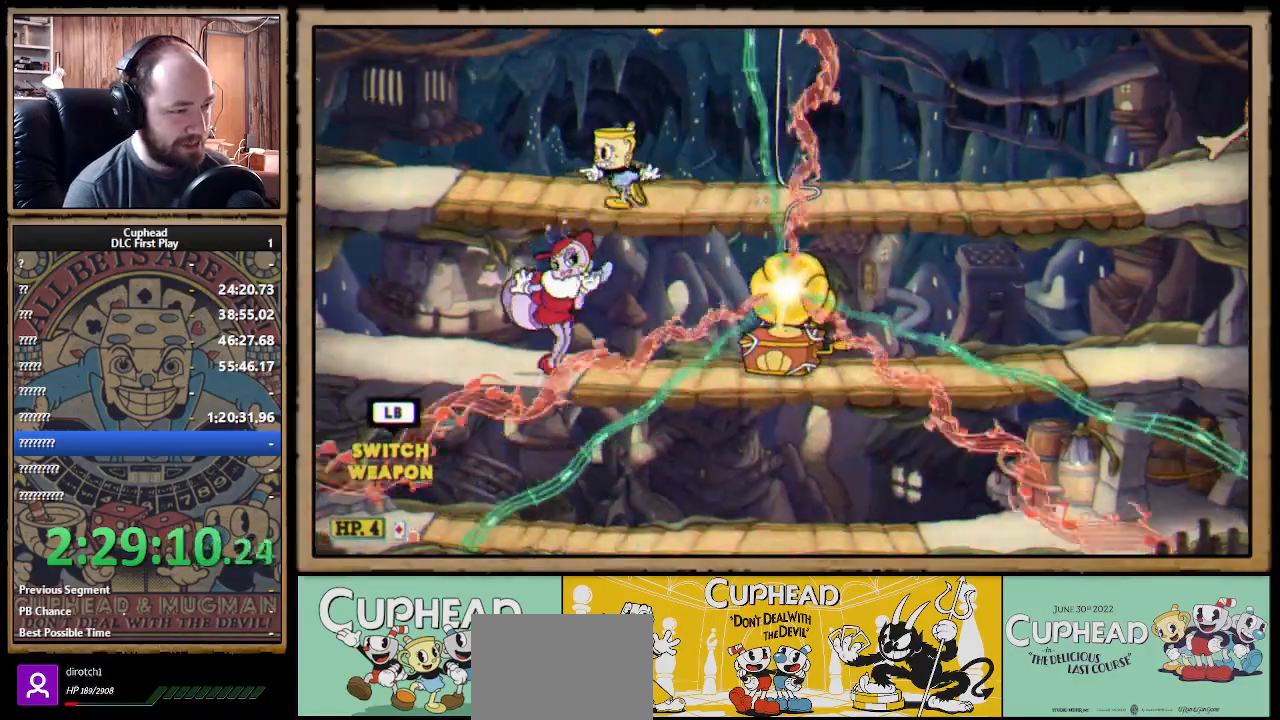
{"buttons": ["A"], "left_stick": "down", "right_stick": "center"}
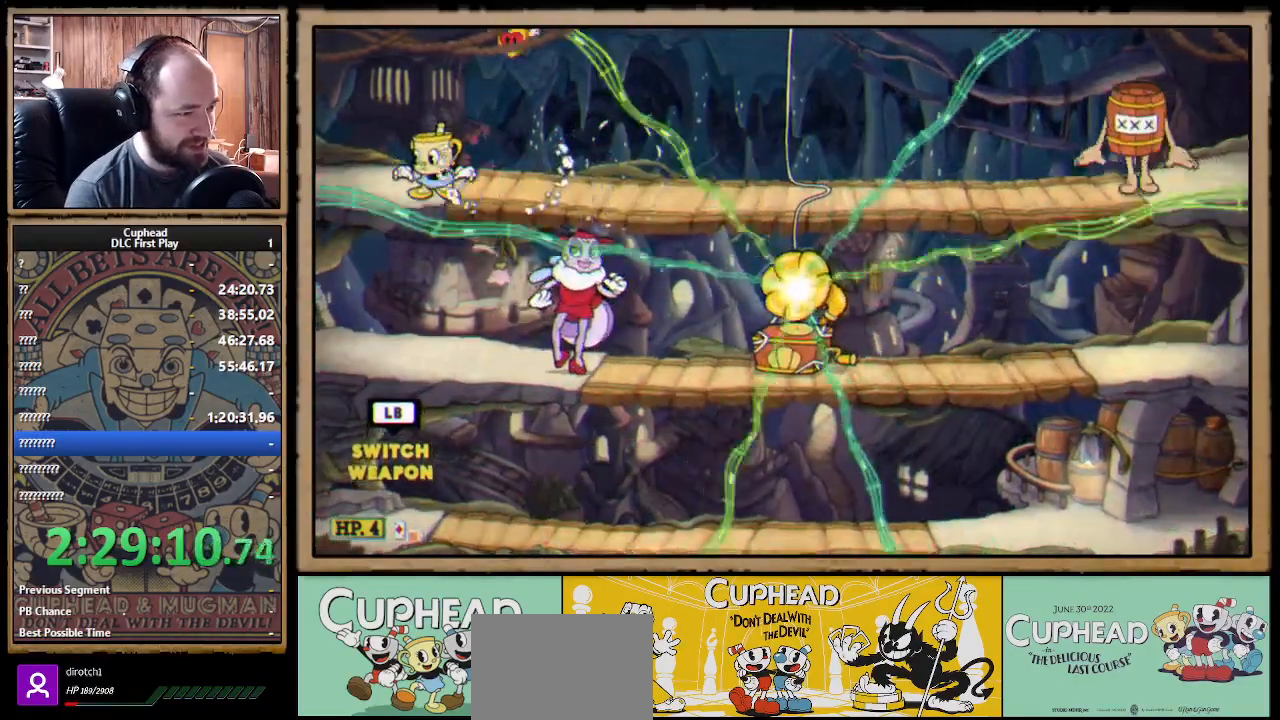
{"buttons": ["X", "R1"], "left_stick": "right", "right_stick": "center", "events": [[17, "A", "up"], [100, "left_stick", "right"], [133, "R1", "down"], [167, "X", "down"], [217, "left_stick", "center"], [450, "left_stick", "right"]]}
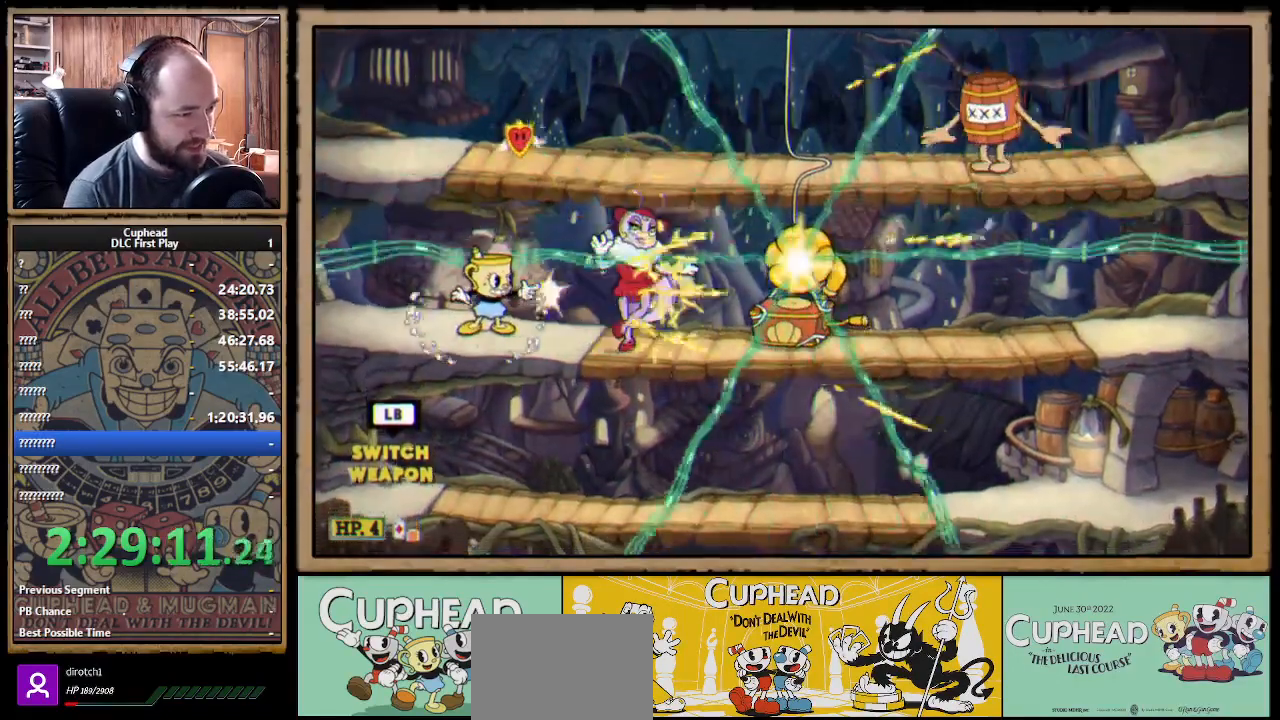
{"buttons": ["X", "R1"], "left_stick": "right", "right_stick": "center", "events": []}
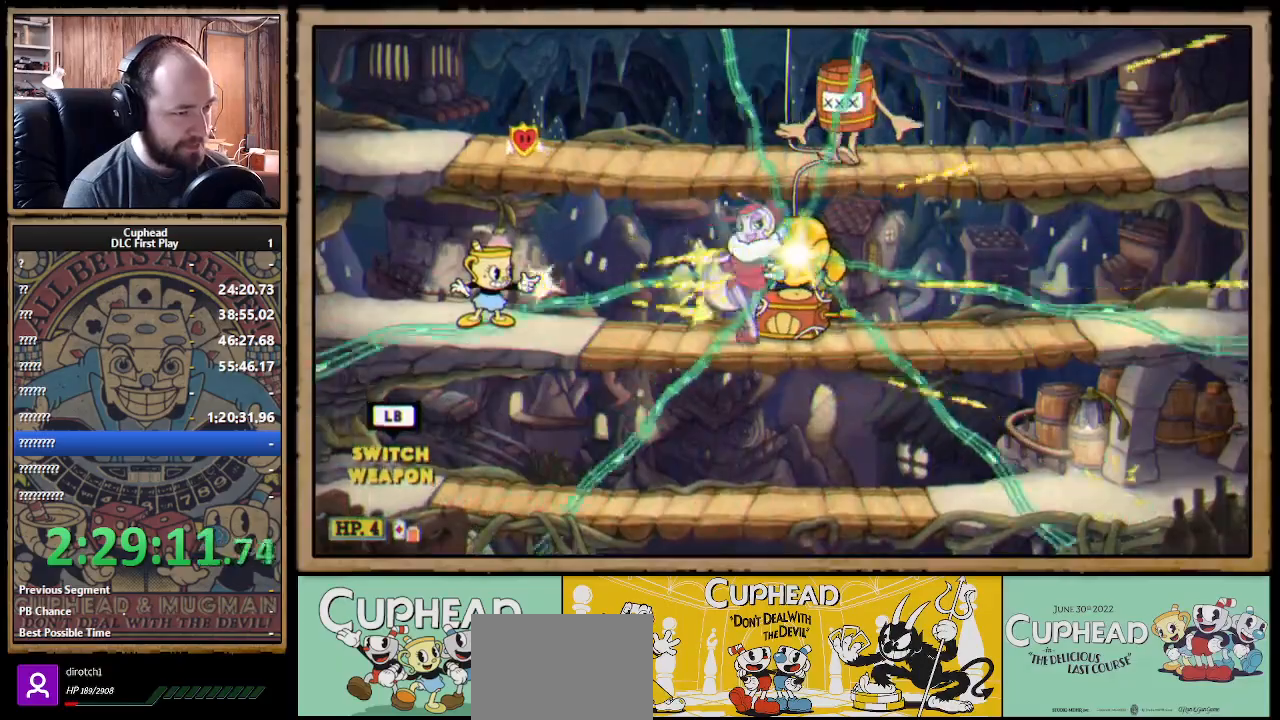
{"buttons": ["X", "R1"], "left_stick": "right", "right_stick": "center", "events": []}
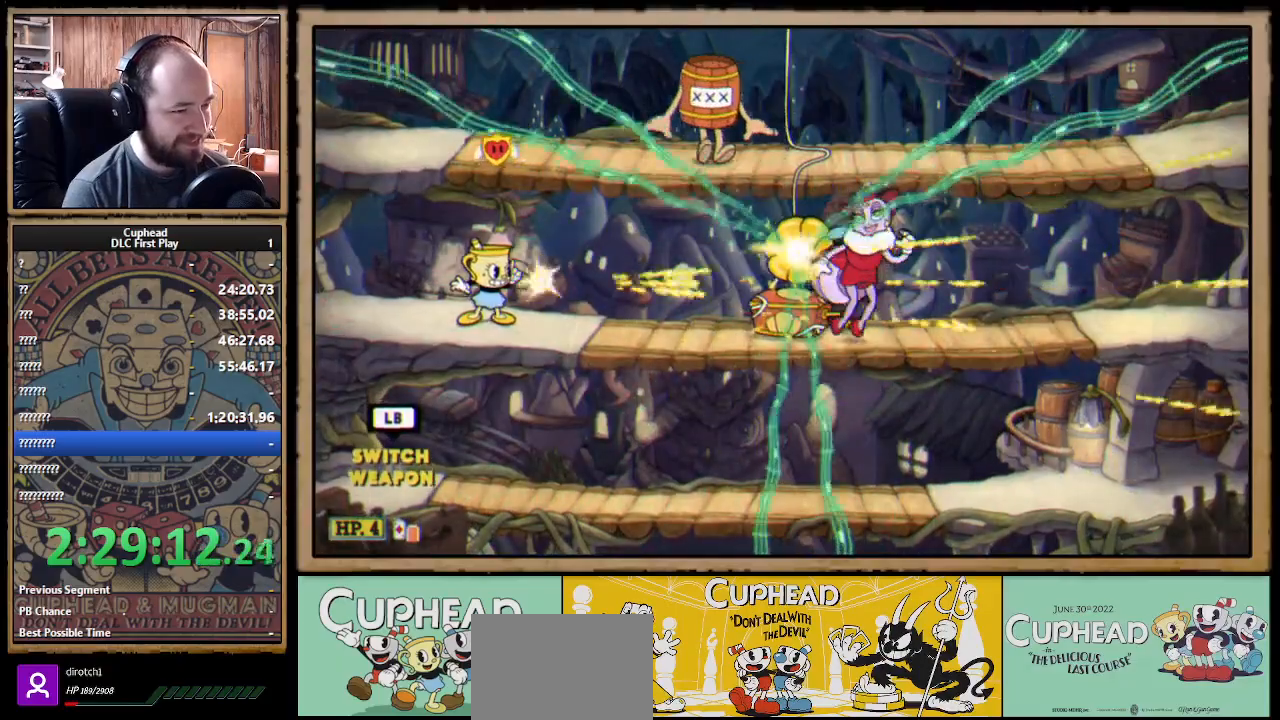
{"buttons": ["X", "R1"], "left_stick": "right", "right_stick": "center", "events": []}
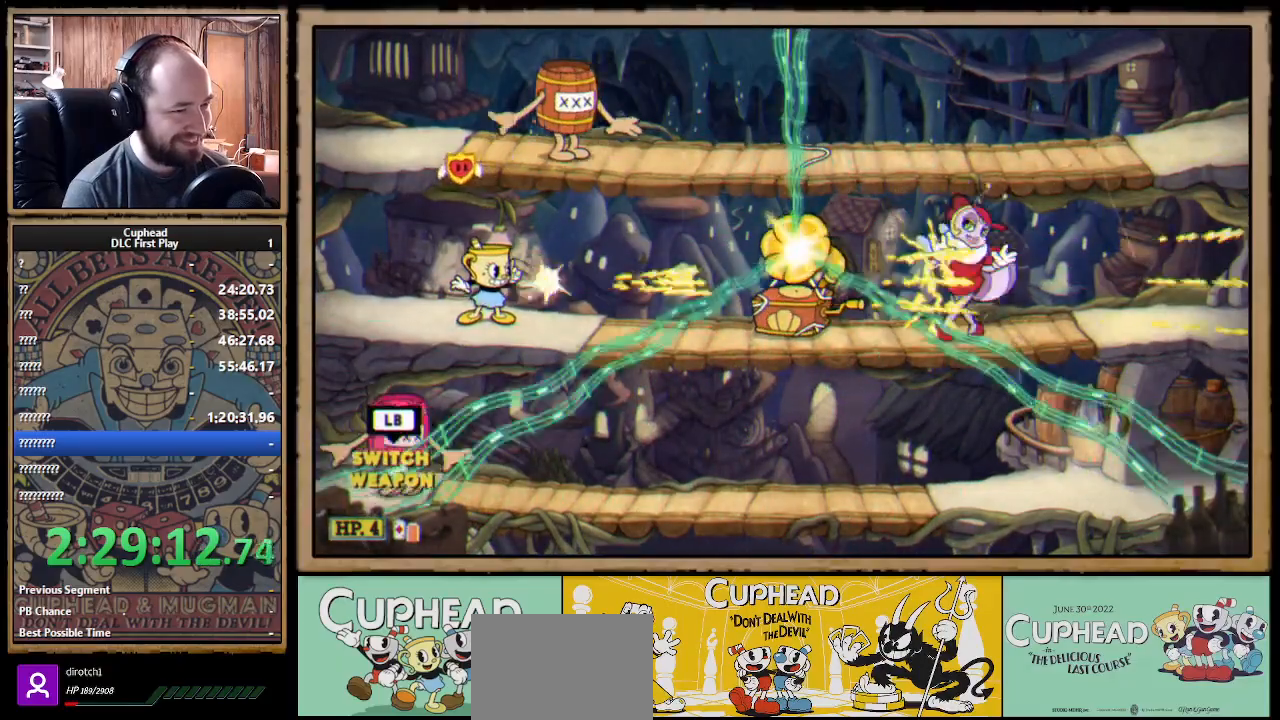
{"buttons": ["X", "R1"], "left_stick": "right", "right_stick": "center", "events": [[183, "R1", "up"], [300, "R1", "down"]]}
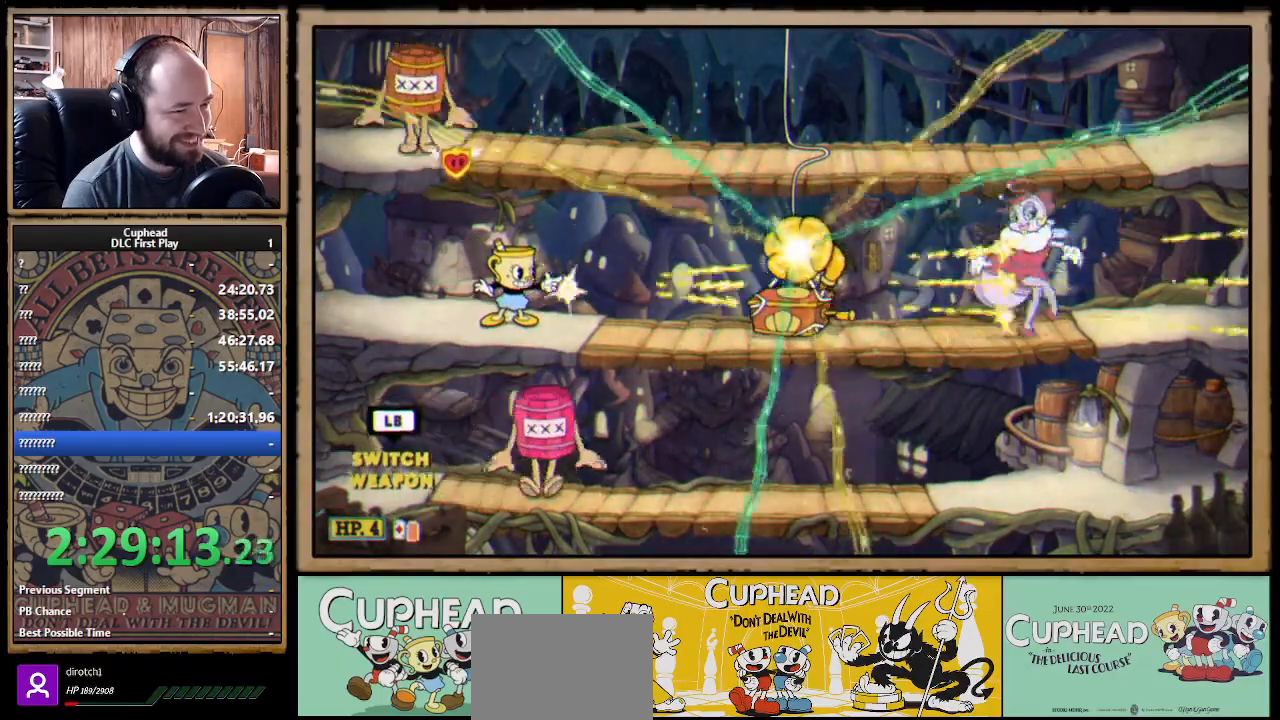
{"buttons": ["X", "R1"], "left_stick": "right", "right_stick": "center", "events": []}
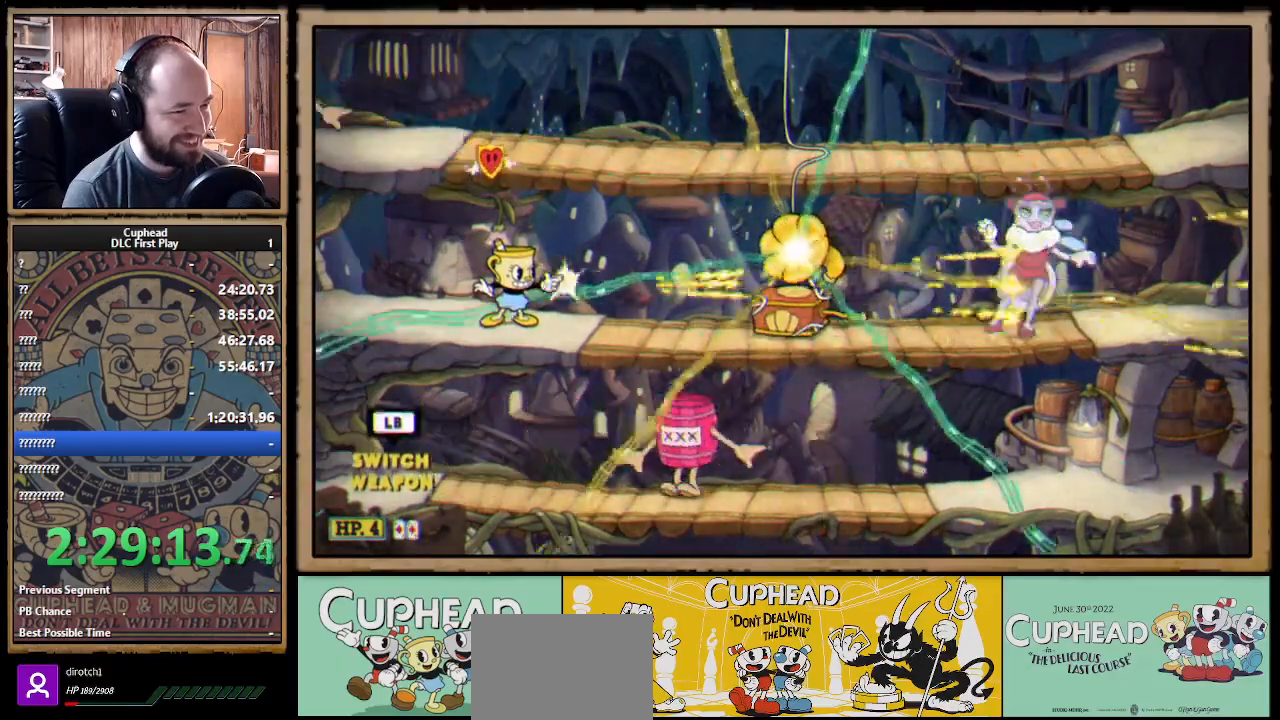
{"buttons": ["A"], "left_stick": "right", "right_stick": "center", "events": [[267, "A", "down"], [267, "left_stick", "center"], [283, "R1", "up"], [333, "X", "up"], [333, "left_stick", "right"], [383, "A", "up"], [417, "A", "down"]]}
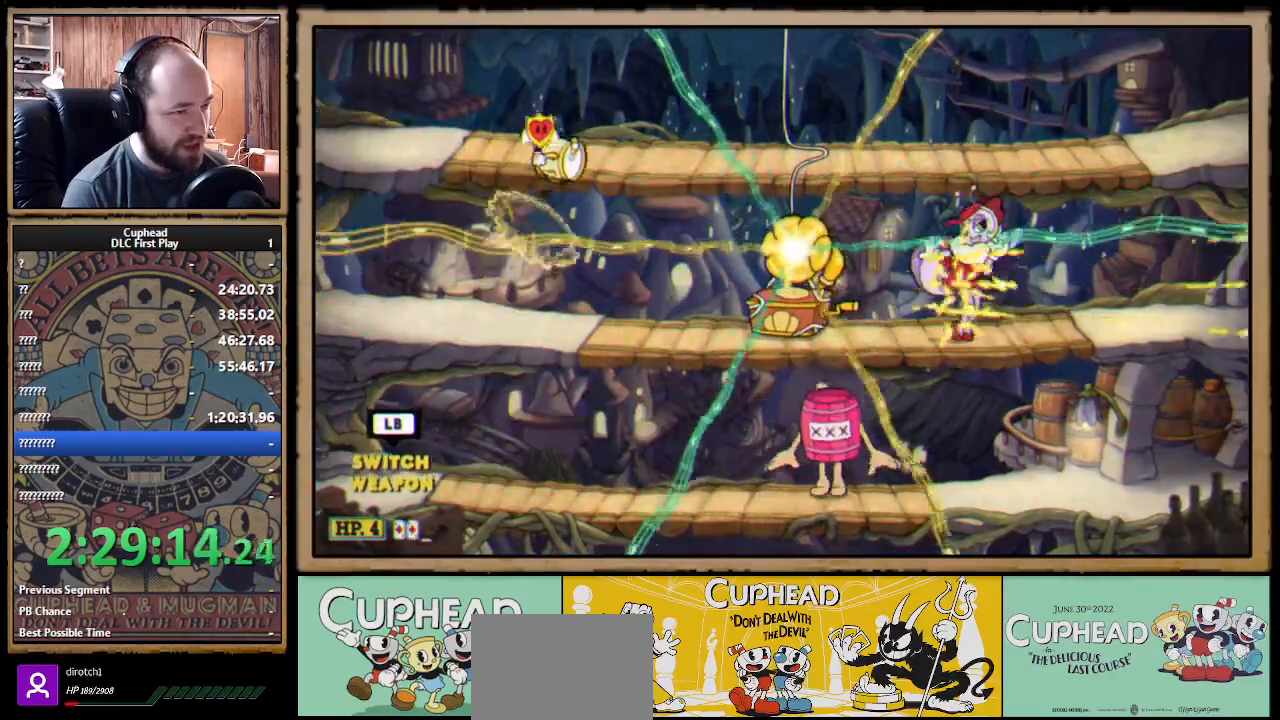
{"buttons": ["B"], "left_stick": "right", "right_stick": "center", "events": [[83, "B", "down"], [100, "A", "up"], [300, "B", "up"], [467, "A", "down"], [500, "A", "up"], [500, "B", "down"]]}